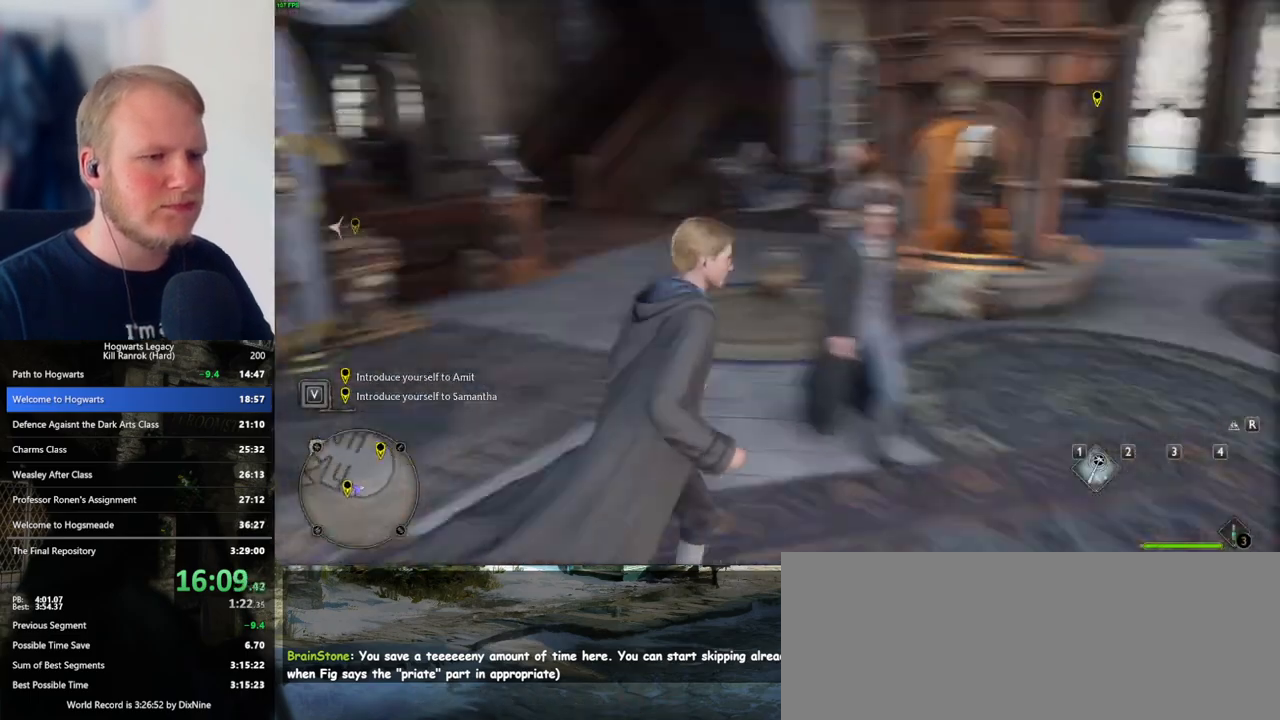
Gameplay with keyboard and mouse; each line is a JSON object with the keys and mouse buttons held at the frame after it. "events" lists presses ("down") and releases ("up") of ".", "/", "0", "1", "2", "3", "4", "5", "6", "7", "8", "9", "a", "alt_l", "alt_r", "b", "backslash", "backspace", "c", "caps_lock", "comma", "ctrl_l", "ctrl_r", "d", "e", "equals", "escape", "f", "f1", "f10", "f11", "f12", "f2", "f3", "f4", "f5", "f6", "f7", "f8", "f9", "g", "h", "i", "j", "k", "l", "lbracket", "m", "minus", "n", "o", "p", "q", "quote", "r", "rbracket", "return", "s", "semicolon", "shift_l", "shift_r", "space", "super_l", "super_r", "t", "tab", "tilde", "u", "v", "w", "x", "y", "z", "mouse_left", "mouse_wheel", "mouse_right", "mouse_mb4" and "mouse_mb5" between this image and that frame as [ms after this image, input, new state], when the widget could be followed in between. "mouse_left", "mouse_wheel", "mouse_right", "mouse_mb4", "mouse_mb5" = the "left", "wheel", "right", "mb4", "mb5" buttons of the "mouse" list. No other keys are recorded. "wheel" means that the mouse wheel is clicked or scrolled. Mouse movement is not recorded.
{"keys": ["w"], "mouse": [], "events": [[200, "d", "up"]]}
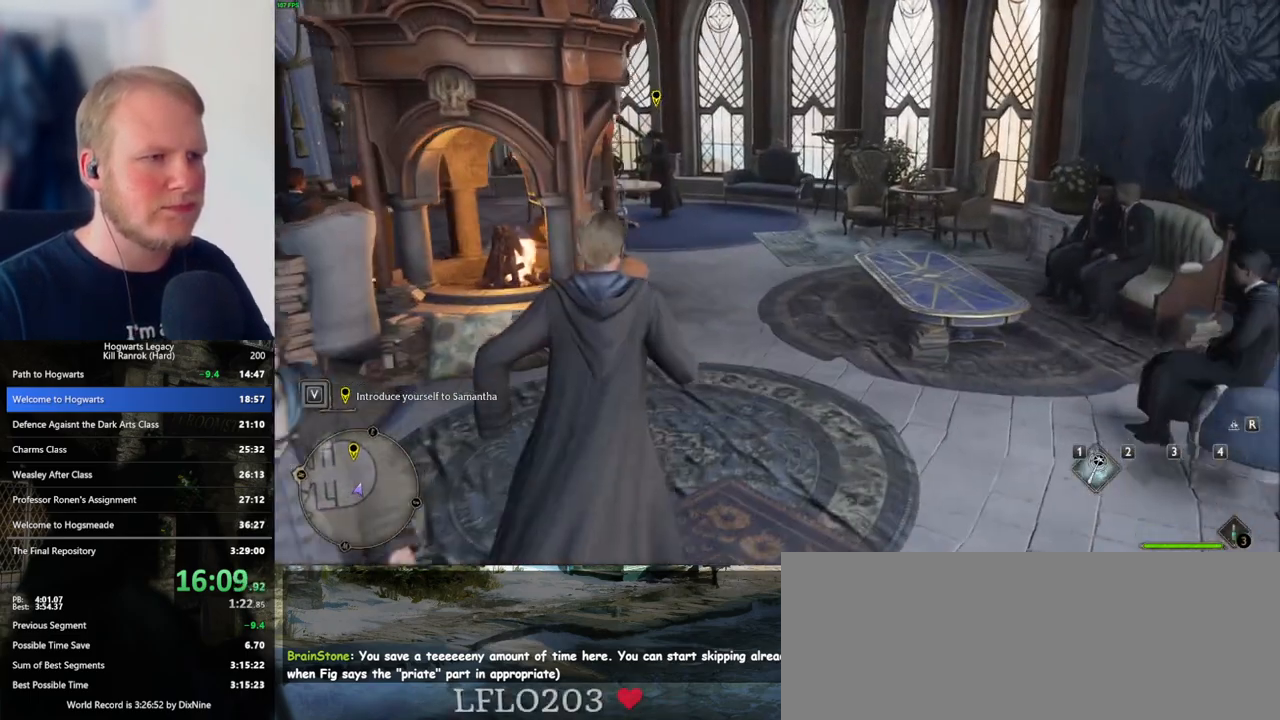
{"keys": ["w"], "mouse": [], "events": []}
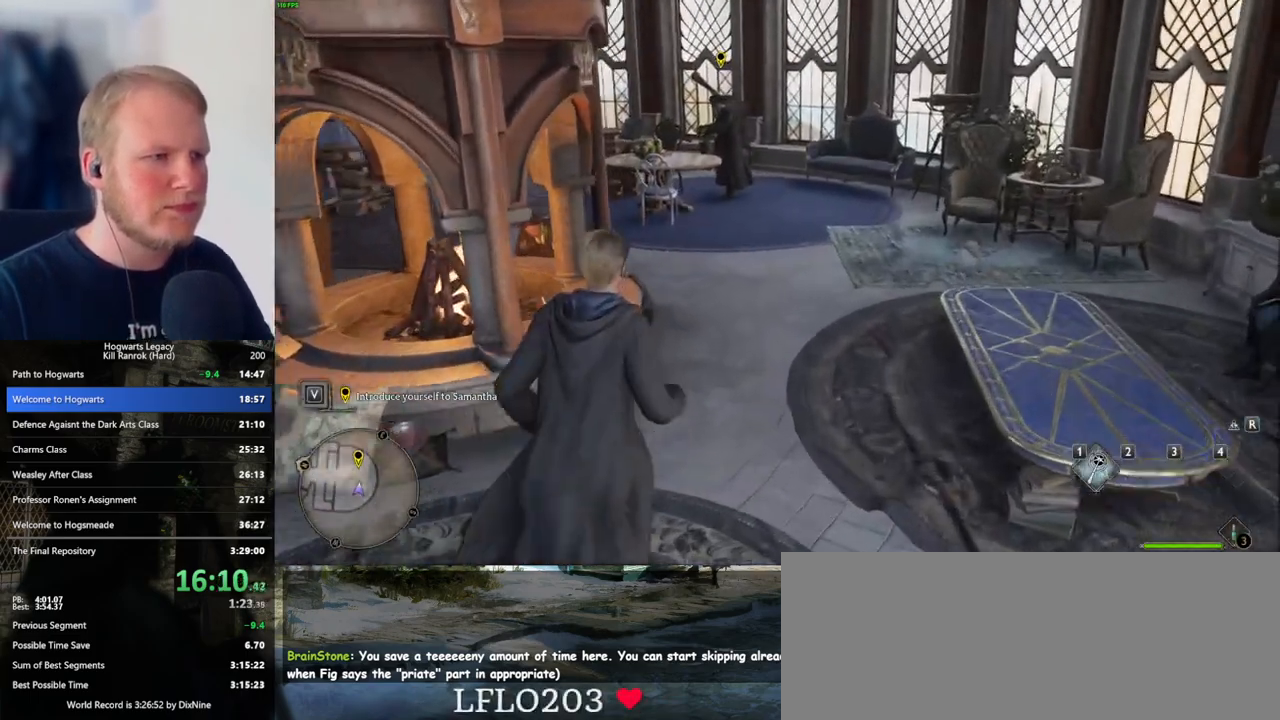
{"keys": ["w"], "mouse": [], "events": []}
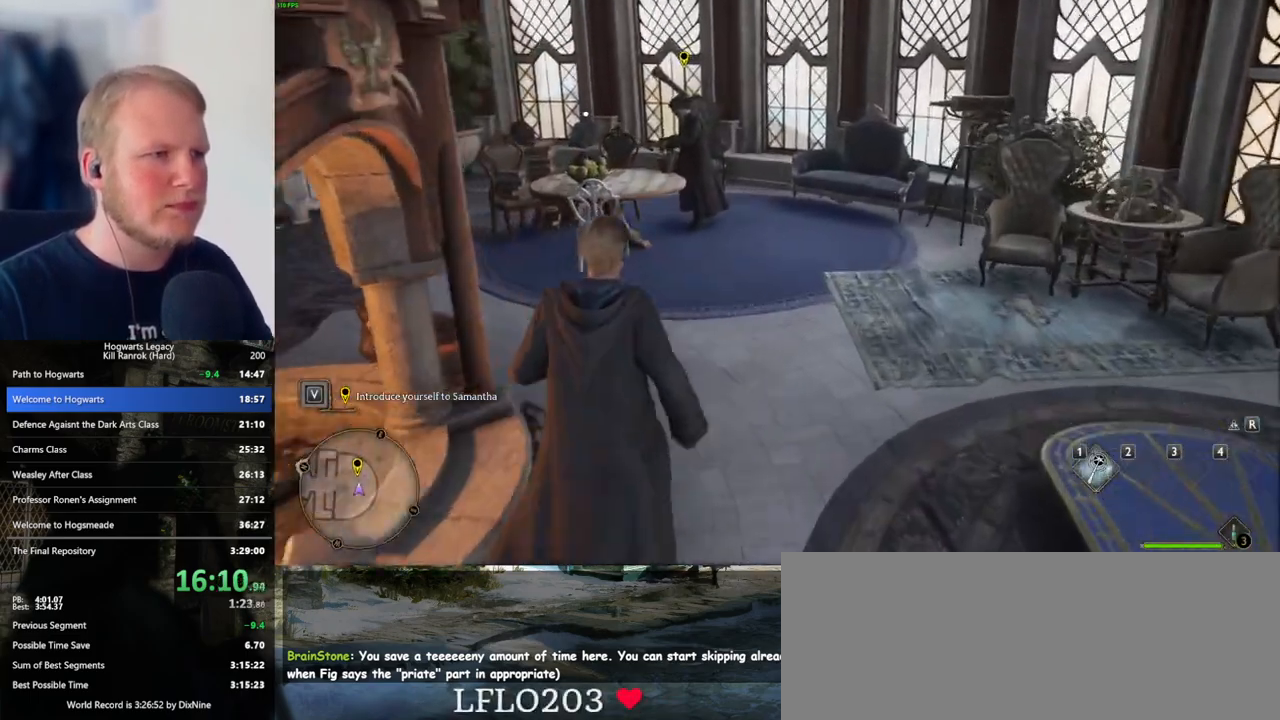
{"keys": ["w"], "mouse": [], "events": []}
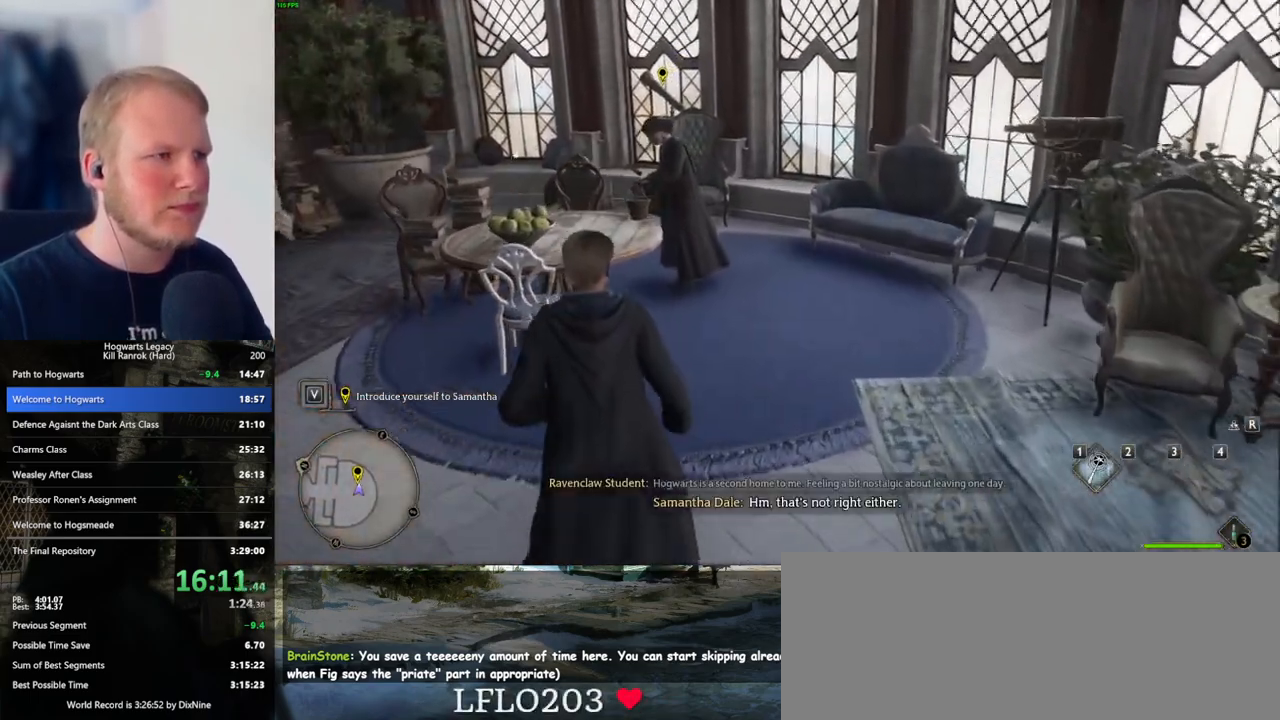
{"keys": ["f"], "mouse": [], "events": [[450, "f", "down"], [483, "w", "up"]]}
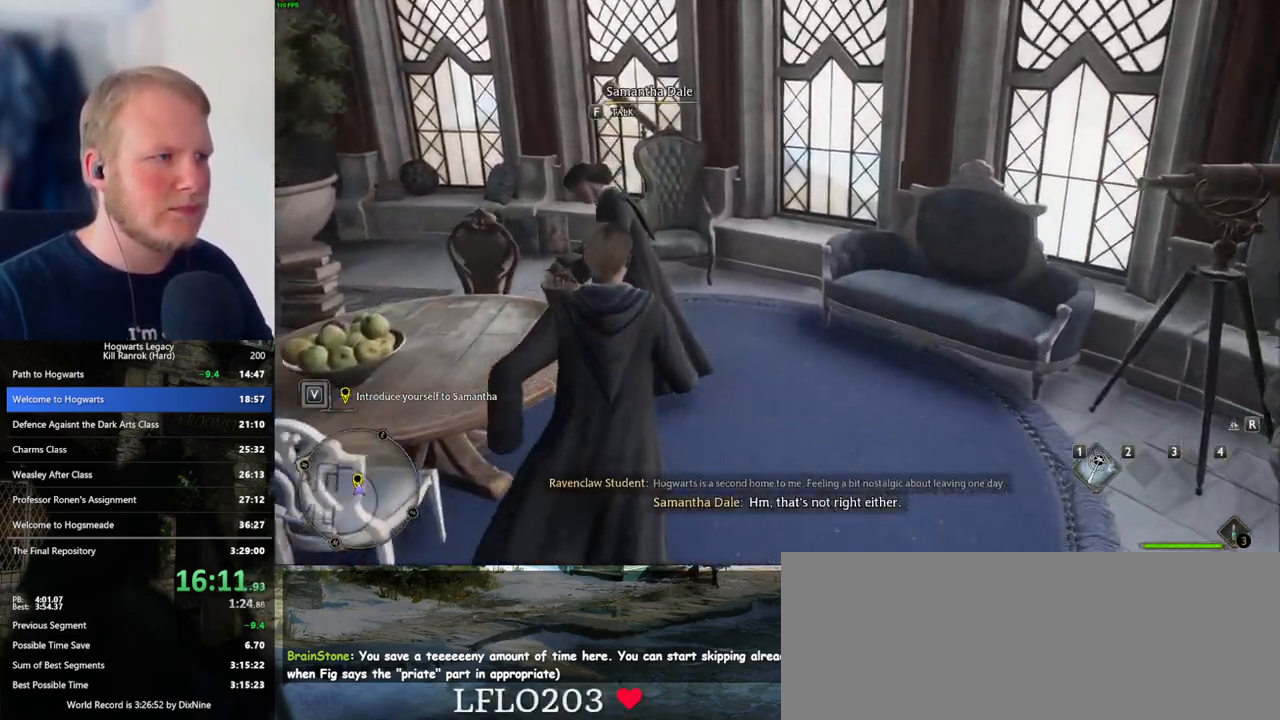
{"keys": ["q"], "mouse": [], "events": [[17, "q", "down"], [50, "f", "up"]]}
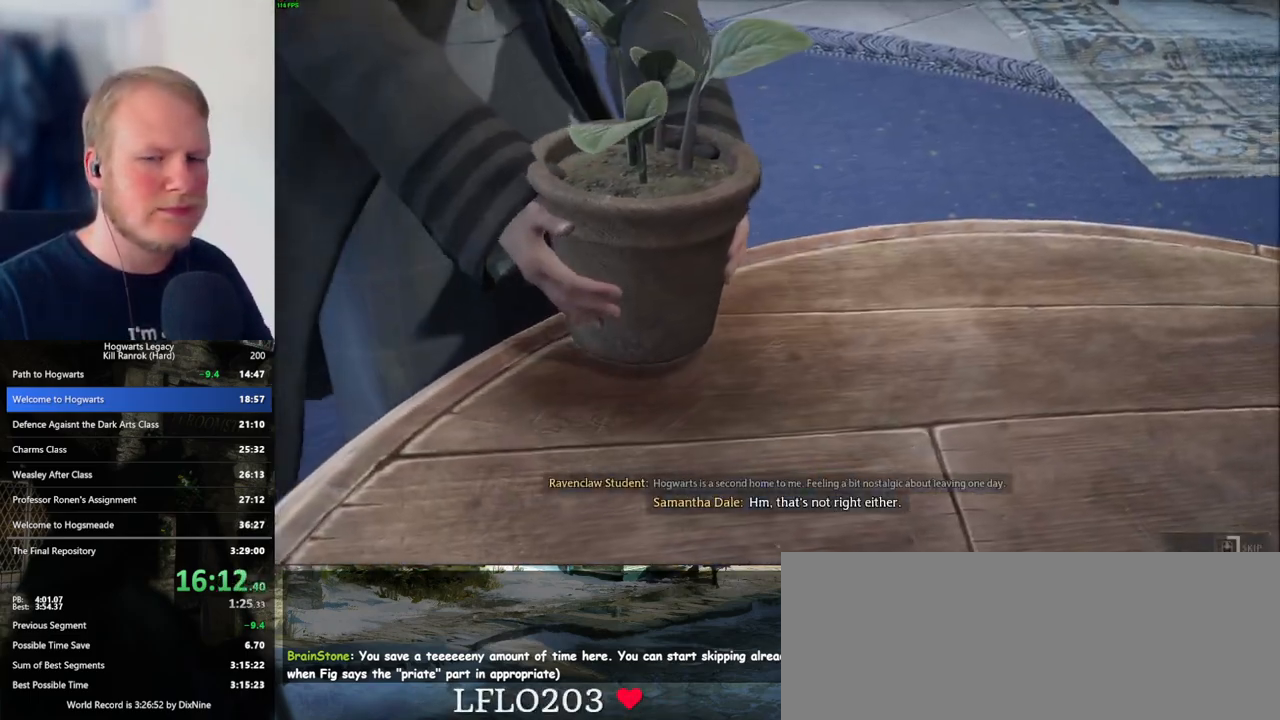
{"keys": ["q"], "mouse": [], "events": []}
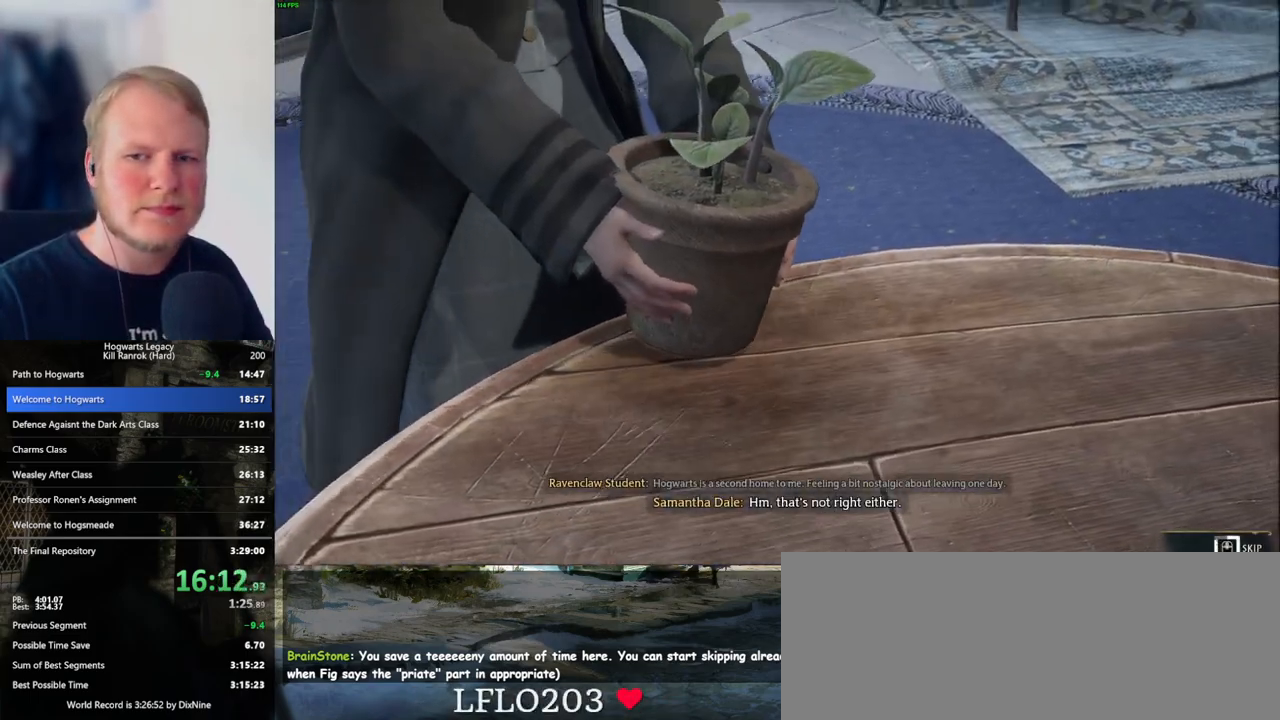
{"keys": ["q"], "mouse": [], "events": []}
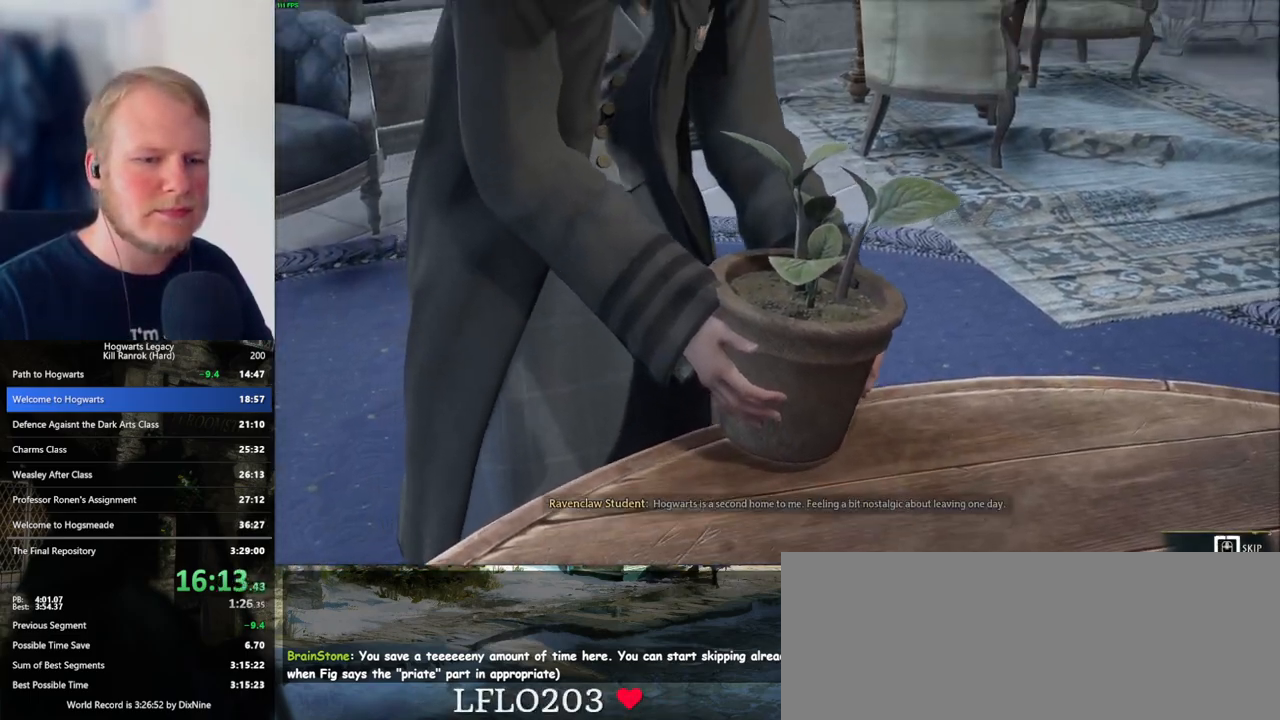
{"keys": ["q"], "mouse": [], "events": []}
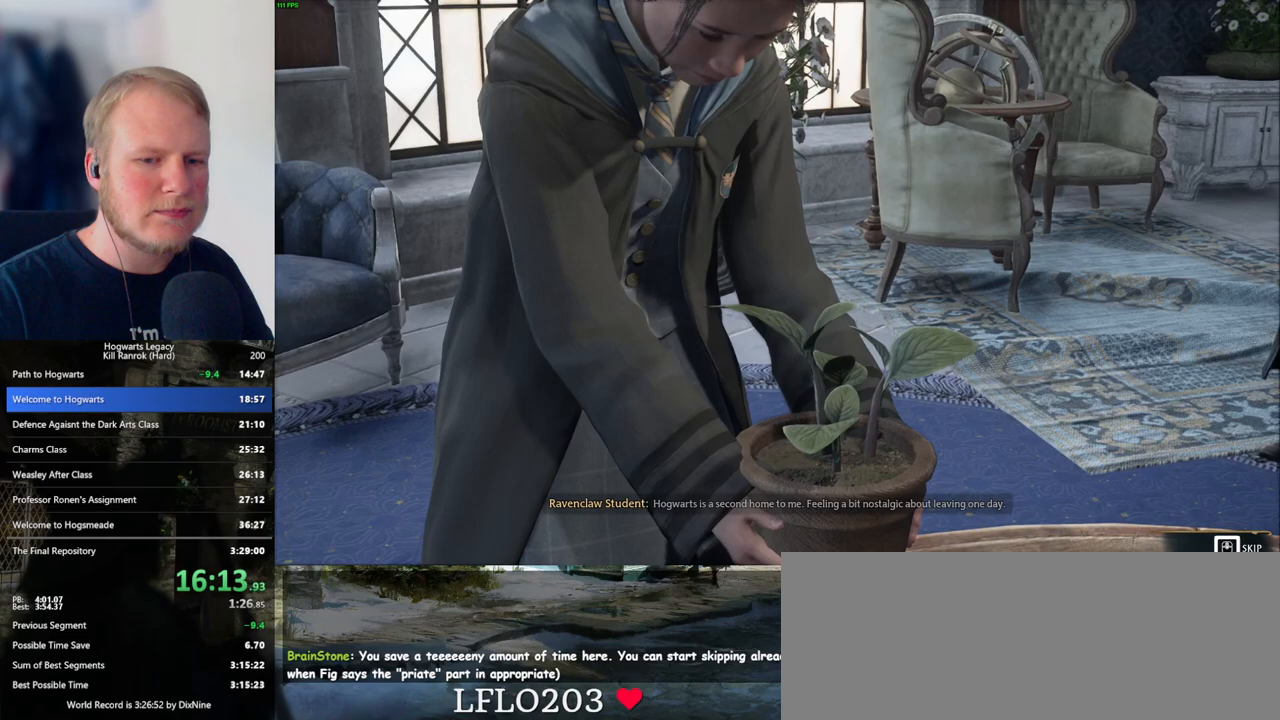
{"keys": ["q"], "mouse": [], "events": [[250, "q", "up"], [283, "mouse_wheel", "down"], [283, "space", "down"], [333, "mouse_wheel", "up"], [350, "mouse_wheel", "down"], [367, "q", "down"], [383, "mouse_wheel", "up"], [383, "space", "up"], [400, "mouse_wheel", "down"], [417, "q", "up"], [500, "mouse_wheel", "up"], [500, "q", "down"]]}
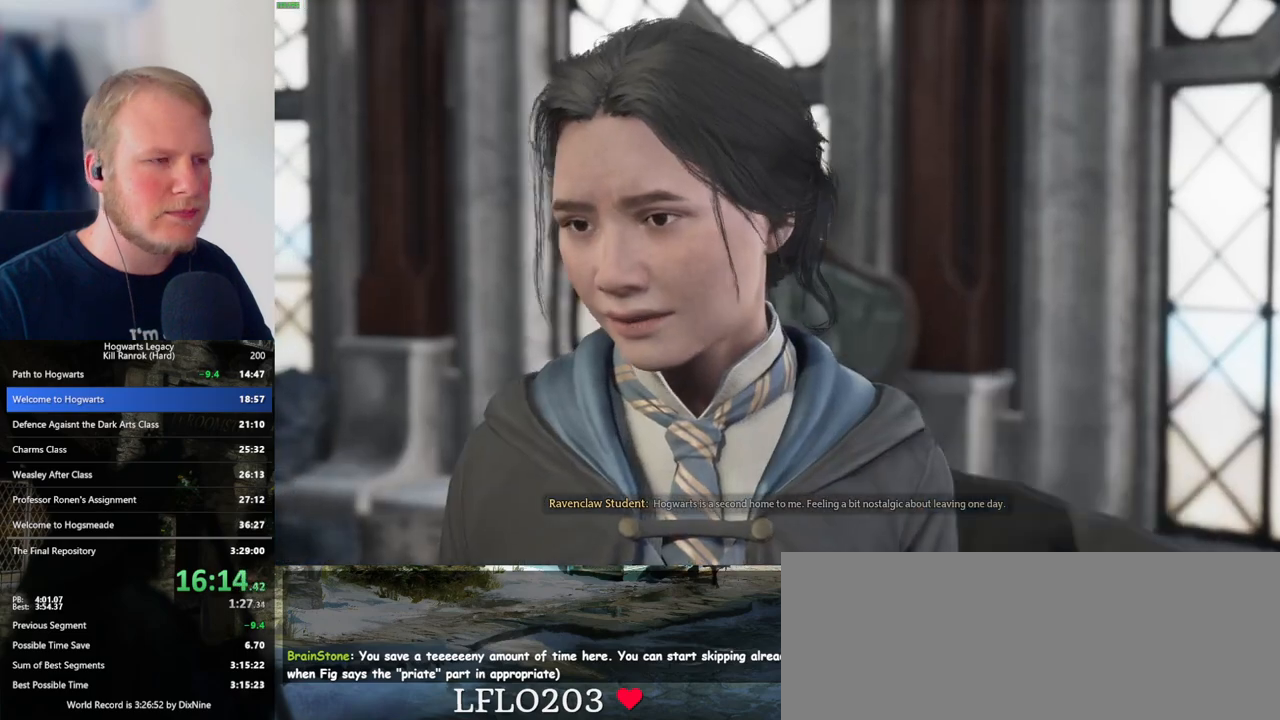
{"keys": ["q", "space"], "mouse": [], "events": [[17, "space", "down"], [50, "q", "up"], [67, "space", "up"], [150, "q", "down"], [167, "space", "down"], [200, "mouse_wheel", "down"], [217, "mouse_wheel", "up"], [217, "q", "up"], [217, "space", "up"], [233, "mouse_wheel", "down"], [300, "mouse_wheel", "up"], [300, "q", "down"], [317, "space", "down"], [367, "q", "up"], [383, "space", "up"], [467, "q", "down"], [483, "space", "down"]]}
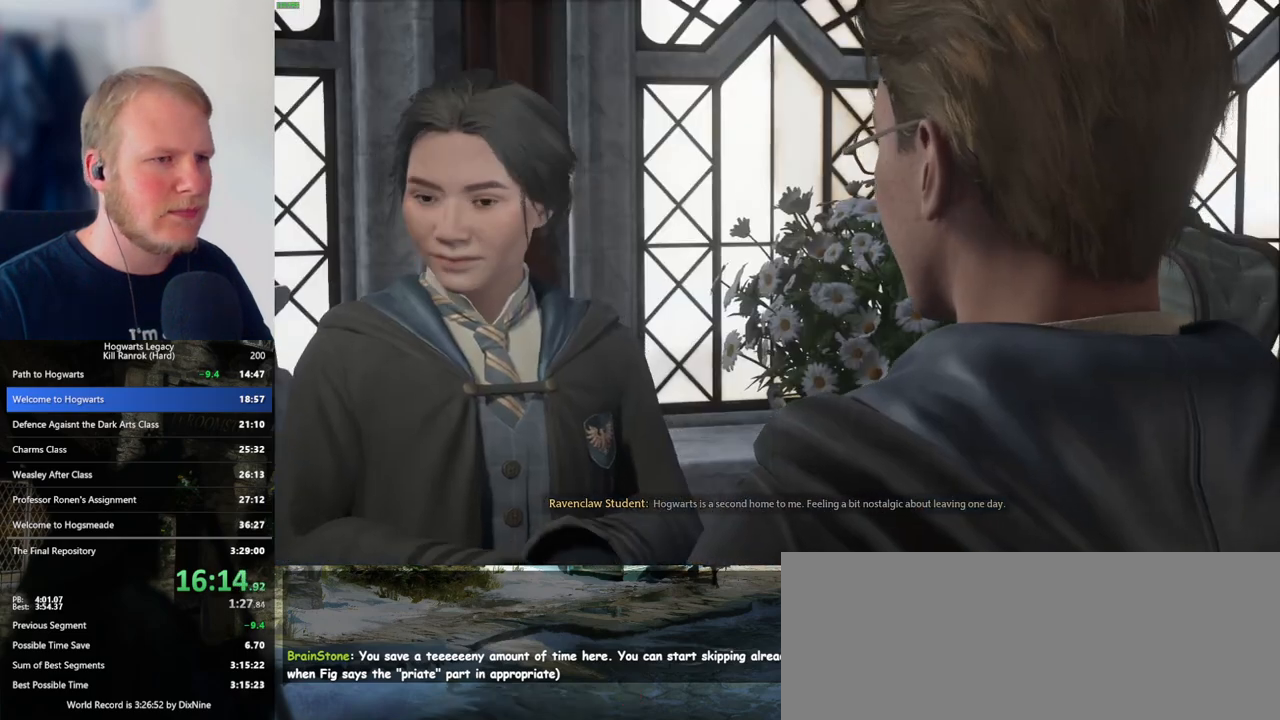
{"keys": ["q", "space"], "mouse": ["wheel"], "events": [[17, "q", "up"], [33, "space", "up"], [67, "mouse_wheel", "down"], [83, "mouse_wheel", "up"], [100, "mouse_wheel", "down"], [117, "q", "down"], [133, "mouse_wheel", "up"], [150, "space", "down"], [167, "mouse_wheel", "down"], [183, "mouse_wheel", "up"], [183, "space", "up"], [200, "q", "up"], [267, "q", "down"], [300, "space", "down"], [367, "q", "up"], [367, "space", "up"], [417, "mouse_wheel", "down"], [433, "mouse_wheel", "up"], [450, "q", "down"], [467, "mouse_wheel", "down"], [483, "space", "down"]]}
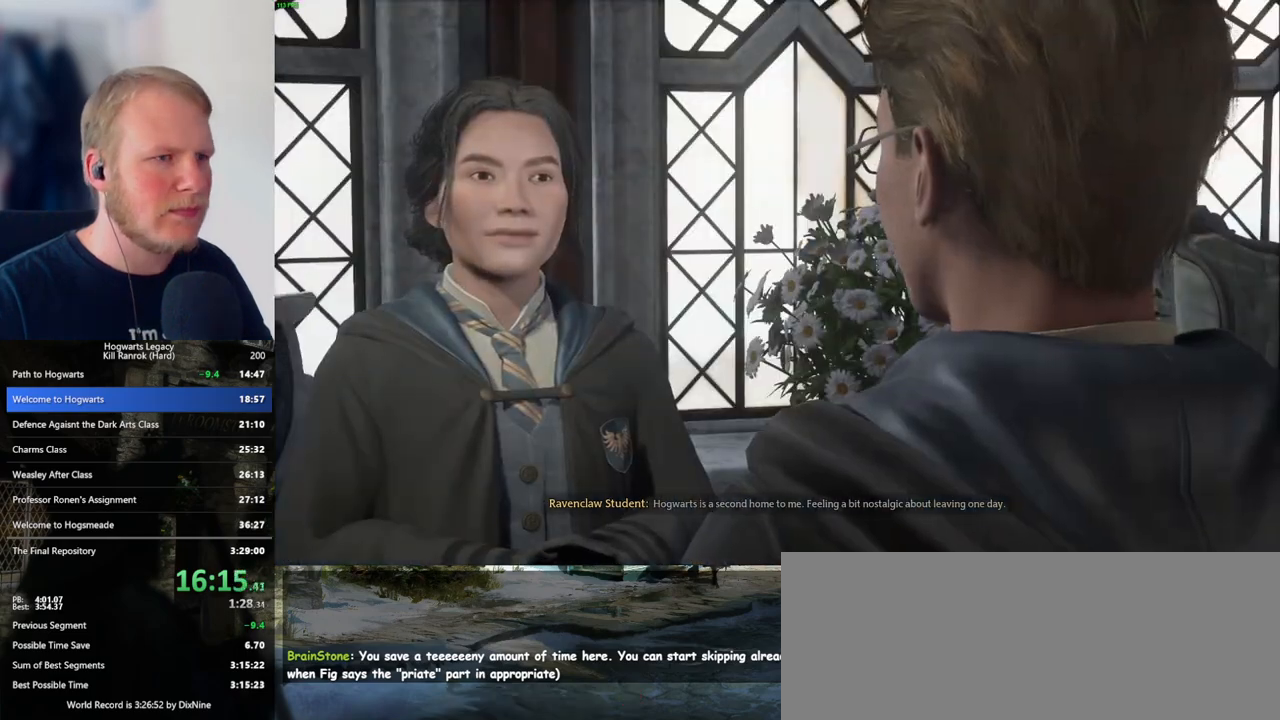
{"keys": [], "mouse": [], "events": [[17, "mouse_wheel", "up"], [17, "q", "up"], [17, "space", "up"], [67, "mouse_wheel", "down"], [83, "mouse_wheel", "up"], [83, "q", "down"], [133, "space", "down"], [167, "space", "up"], [183, "q", "up"], [250, "q", "down"], [283, "mouse_wheel", "down"], [350, "mouse_wheel", "up"], [350, "q", "up"], [367, "mouse_wheel", "down"], [417, "mouse_wheel", "up"], [417, "q", "down"], [467, "space", "down"], [500, "q", "up"], [500, "space", "up"]]}
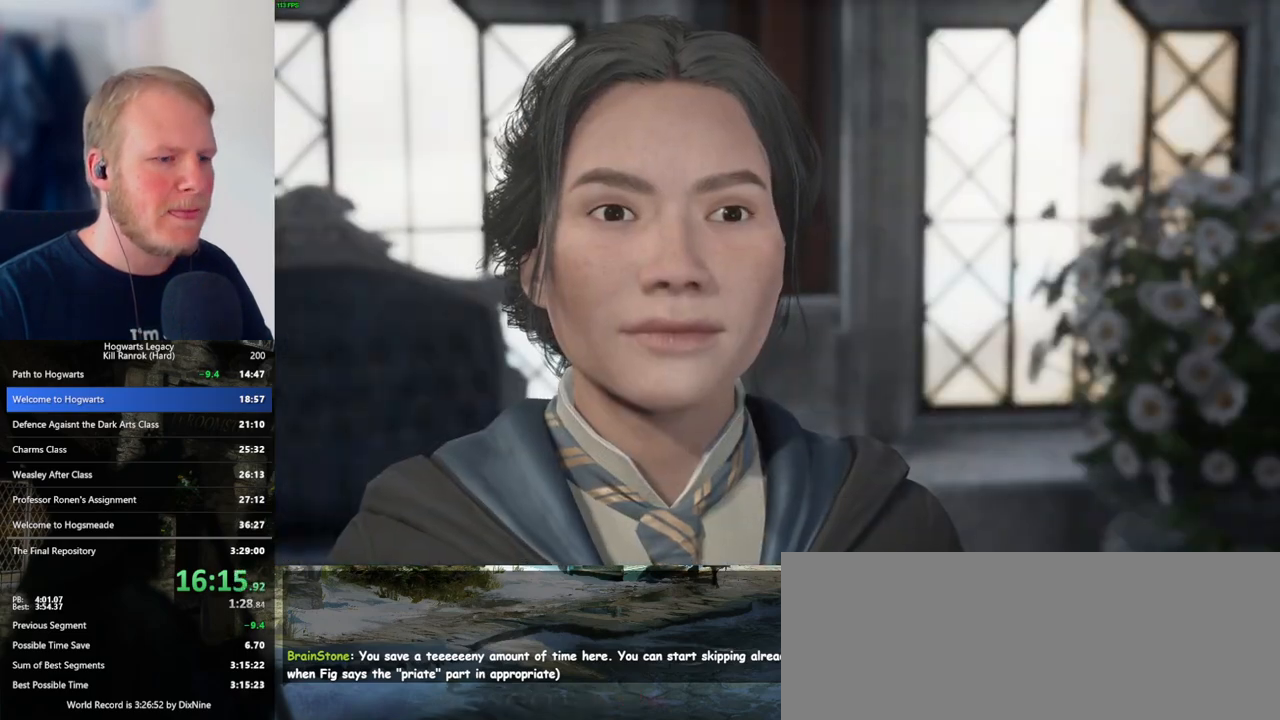
{"keys": [], "mouse": ["wheel"], "events": [[83, "q", "down"], [117, "space", "down"], [150, "space", "up"], [167, "q", "up"], [183, "mouse_wheel", "down"], [233, "mouse_wheel", "up"], [233, "q", "down"], [250, "mouse_wheel", "down"], [267, "mouse_wheel", "up"], [267, "space", "down"], [317, "q", "up"], [317, "space", "up"], [400, "q", "down"], [433, "space", "down"], [483, "q", "up"], [483, "space", "up"], [500, "mouse_wheel", "down"]]}
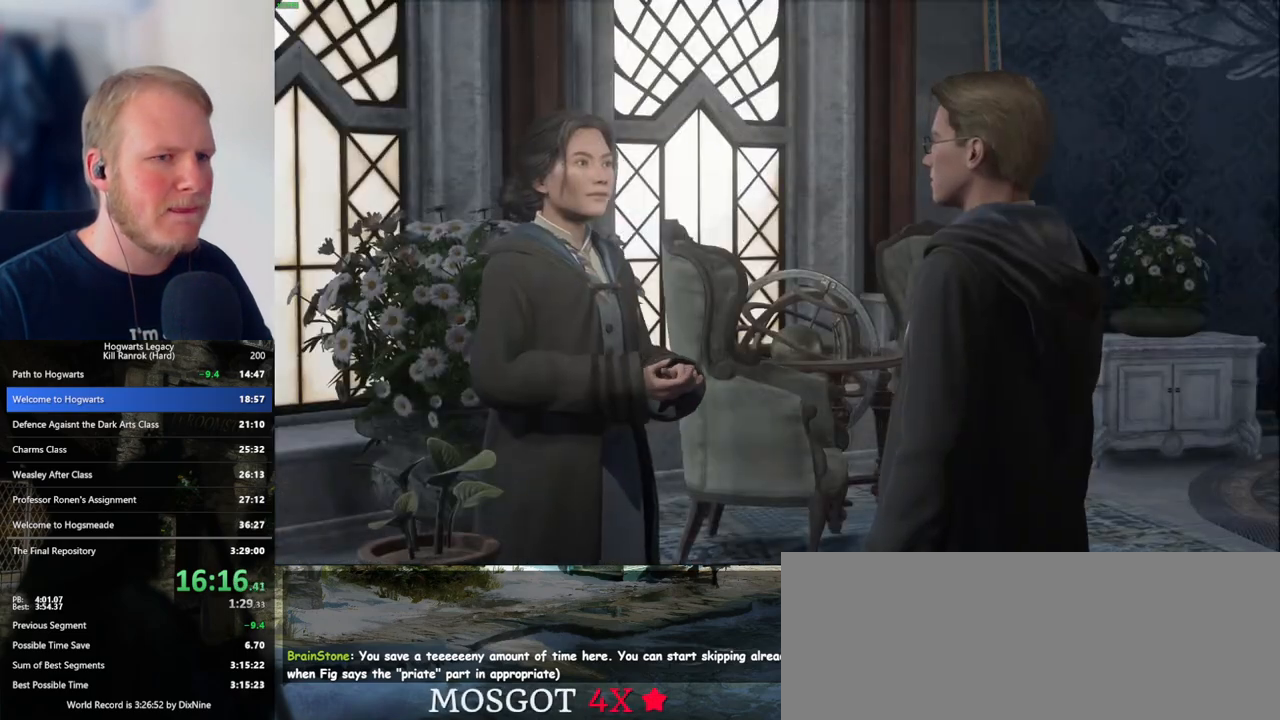
{"keys": [], "mouse": [], "events": [[67, "mouse_wheel", "up"], [67, "q", "down"], [83, "mouse_wheel", "down"], [100, "mouse_wheel", "up"], [100, "space", "down"], [150, "q", "up"], [150, "space", "up"], [233, "q", "down"], [267, "space", "down"], [300, "q", "up"], [300, "space", "up"], [333, "mouse_wheel", "down"], [400, "q", "down"], [433, "mouse_wheel", "up"], [433, "space", "down"], [450, "mouse_wheel", "down"], [467, "mouse_wheel", "up"], [467, "q", "up"], [467, "space", "up"]]}
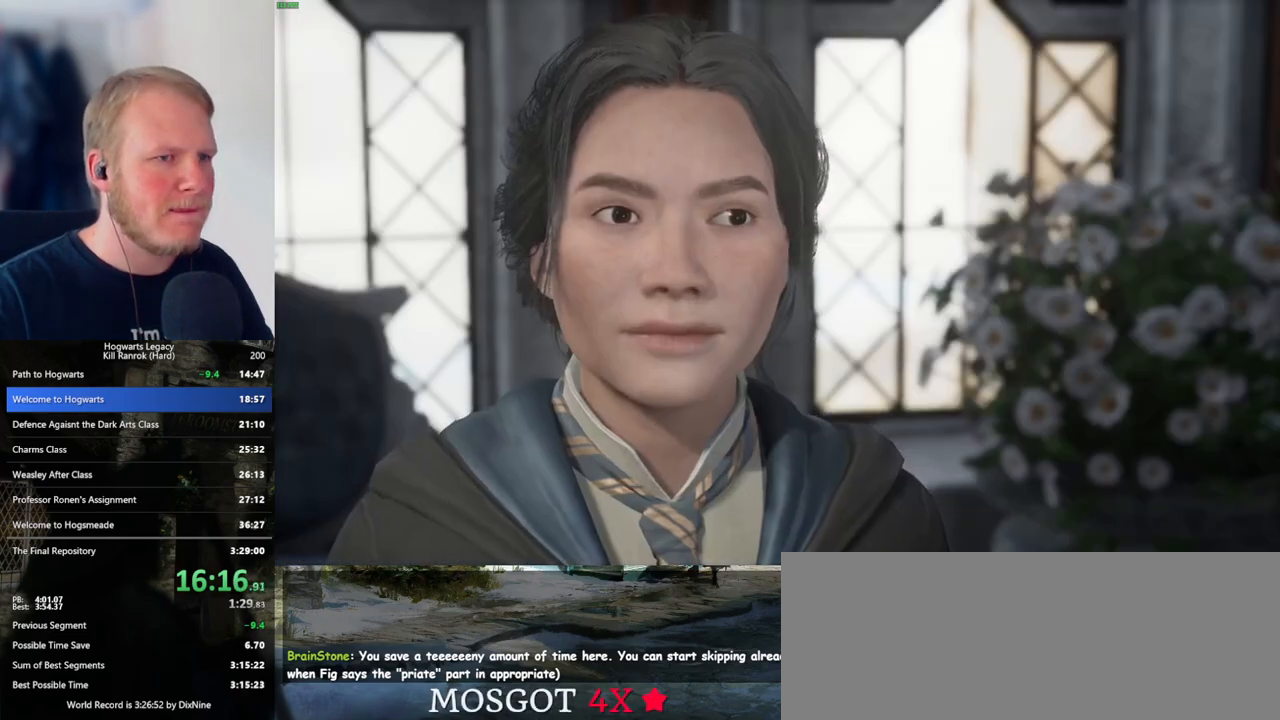
{"keys": [], "mouse": [], "events": [[67, "q", "down"], [83, "space", "down"], [133, "q", "up"], [133, "space", "up"], [200, "mouse_wheel", "down"], [267, "mouse_wheel", "up"], [267, "space", "down"], [283, "mouse_wheel", "down"], [300, "mouse_wheel", "up"], [300, "space", "up"], [350, "mouse_wheel", "down"], [367, "mouse_wheel", "up"], [400, "space", "down"], [417, "q", "down"], [450, "q", "up"], [467, "space", "up"]]}
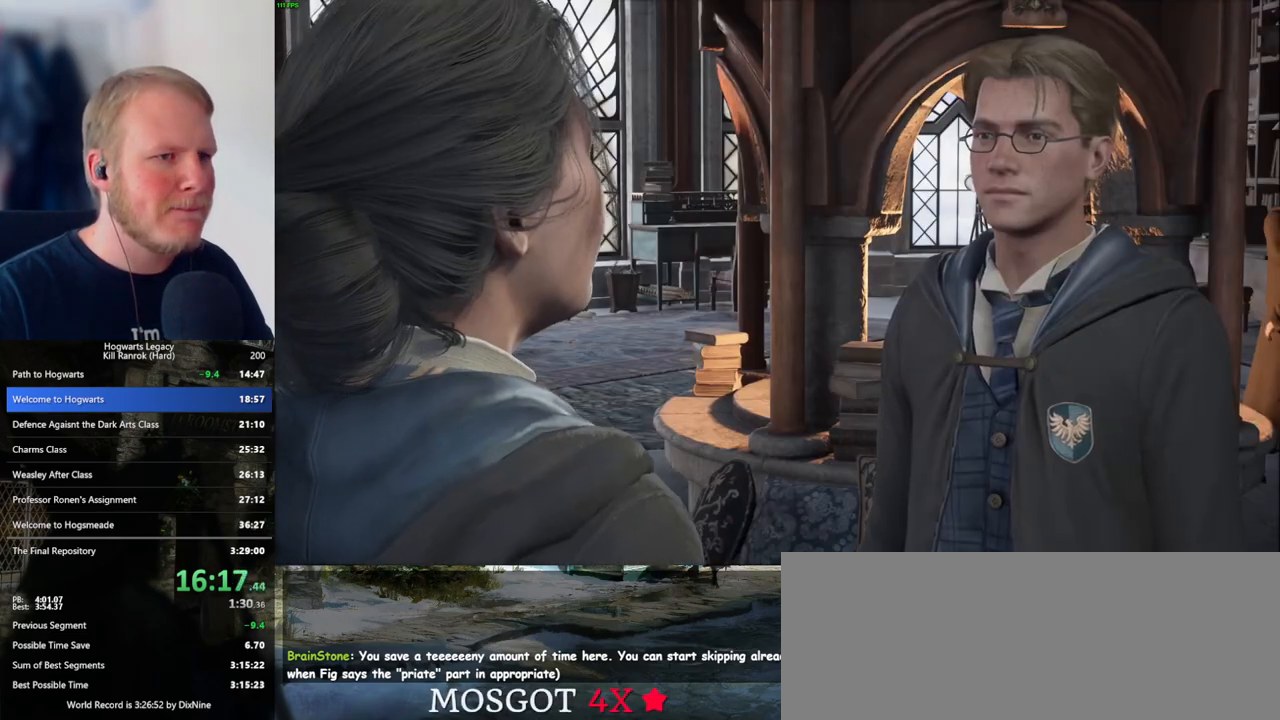
{"keys": [], "mouse": ["wheel"], "events": [[50, "q", "down"], [83, "mouse_wheel", "down"], [83, "space", "down"], [117, "mouse_wheel", "up"], [117, "q", "up"], [117, "space", "up"], [133, "mouse_wheel", "down"], [217, "mouse_wheel", "up"], [217, "q", "down"], [250, "space", "down"], [283, "q", "up"], [283, "space", "up"], [367, "q", "down"], [400, "space", "down"], [433, "space", "up"], [450, "q", "up"], [467, "mouse_wheel", "down"]]}
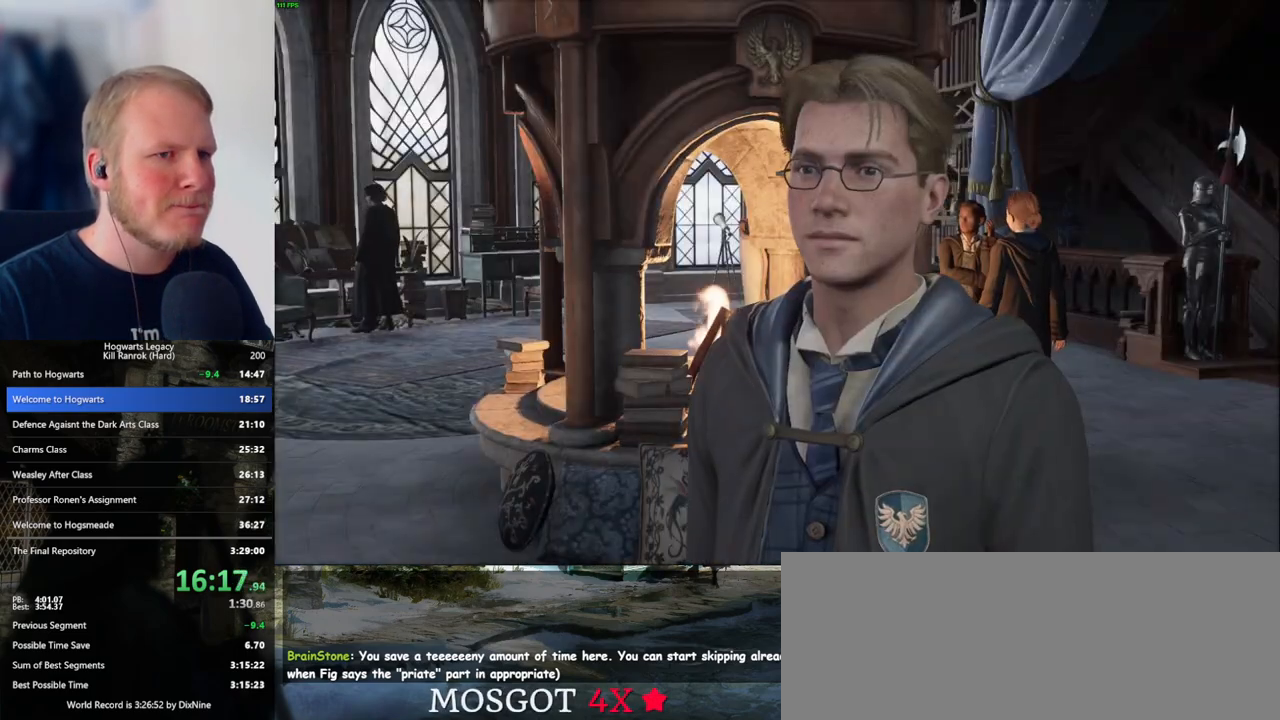
{"keys": [], "mouse": [], "events": [[33, "q", "down"], [67, "mouse_wheel", "up"], [67, "space", "down"], [100, "space", "up"], [117, "q", "up"], [217, "q", "down"], [233, "space", "down"], [283, "q", "up"], [300, "space", "up"], [333, "mouse_wheel", "down"], [383, "mouse_wheel", "up"], [383, "q", "down"], [383, "space", "down"], [400, "mouse_wheel", "down"], [417, "mouse_wheel", "up"], [417, "space", "up"], [433, "q", "up"]]}
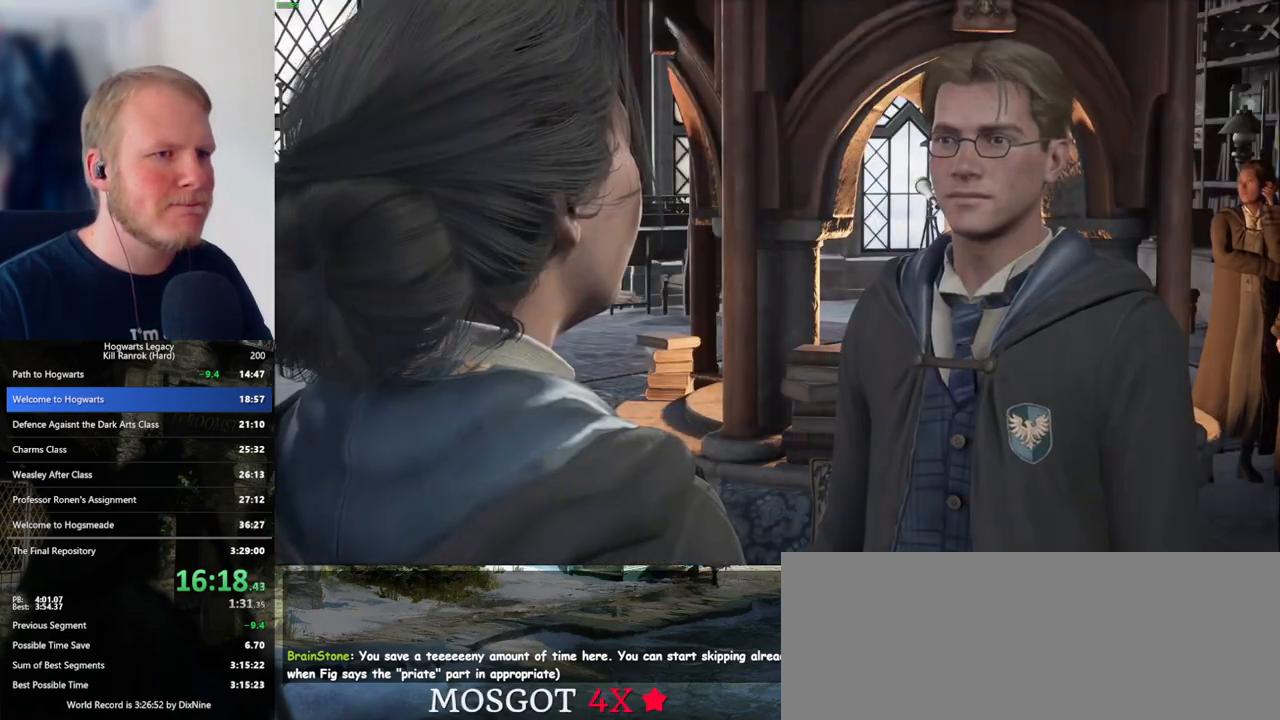
{"keys": ["q"], "mouse": ["wheel"], "events": [[33, "q", "down"], [67, "space", "down"], [83, "space", "up"], [100, "q", "up"], [150, "mouse_wheel", "down"], [200, "mouse_wheel", "up"], [200, "q", "down"], [217, "space", "down"], [233, "mouse_wheel", "down"], [250, "mouse_wheel", "up"], [250, "space", "up"], [267, "mouse_wheel", "down"], [267, "q", "up"], [317, "mouse_wheel", "up"], [350, "q", "down"], [383, "space", "down"], [417, "space", "up"], [433, "q", "up"], [500, "mouse_wheel", "down"], [500, "q", "down"]]}
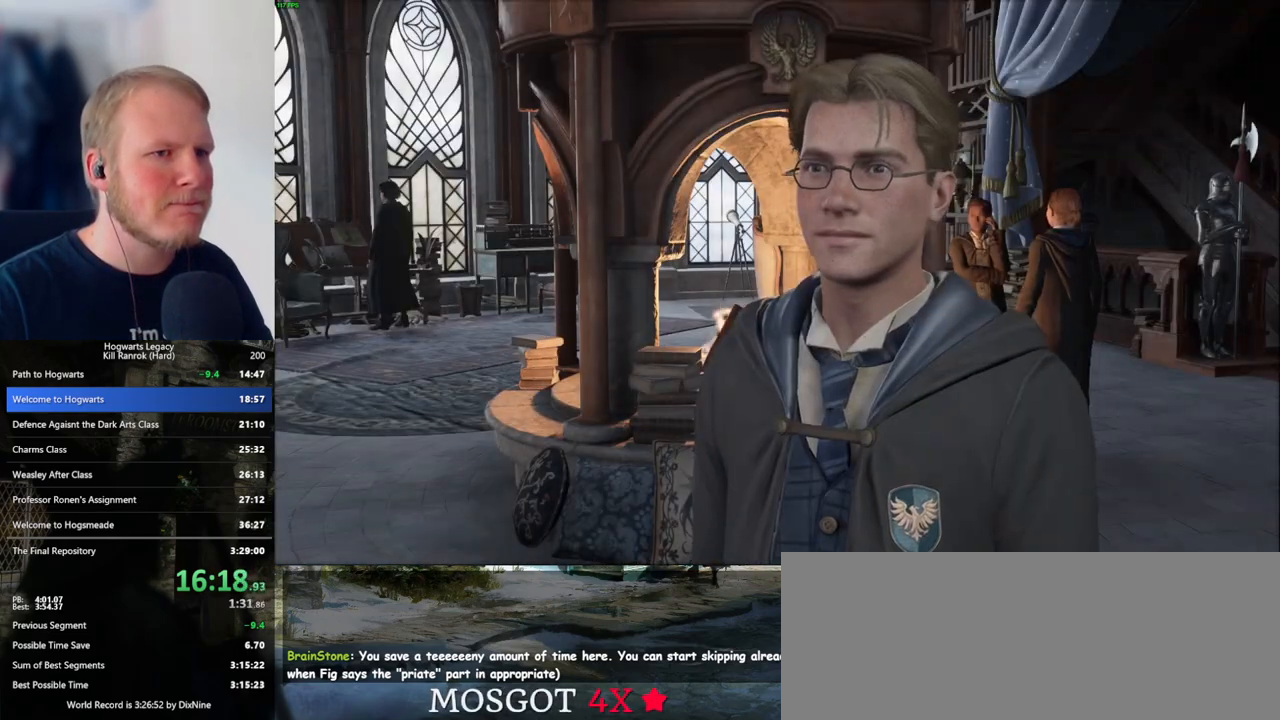
{"keys": ["q"], "mouse": [], "events": [[17, "mouse_wheel", "up"], [17, "space", "down"], [33, "mouse_wheel", "down"], [83, "q", "up"], [83, "space", "up"], [167, "mouse_wheel", "up"], [167, "q", "down"], [200, "space", "down"], [233, "q", "up"], [250, "space", "up"], [333, "space", "down"], [400, "mouse_wheel", "down"], [417, "space", "up"], [500, "mouse_wheel", "up"], [500, "q", "down"]]}
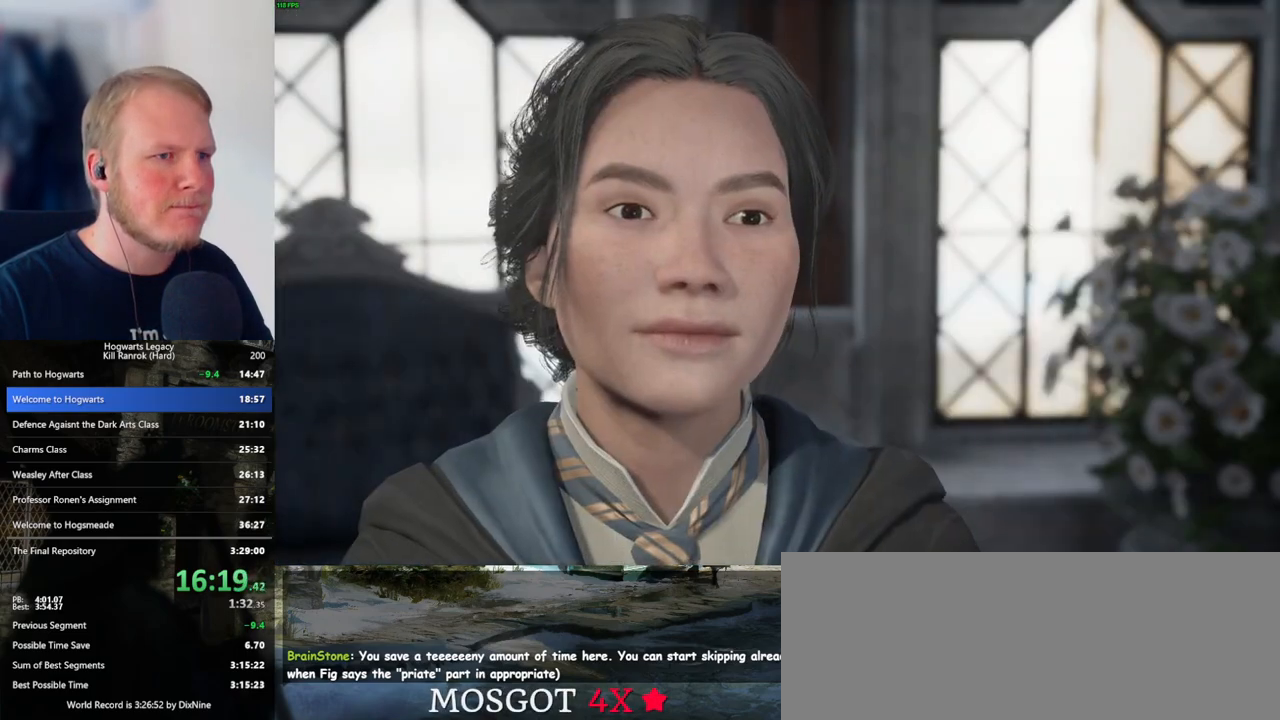
{"keys": ["q", "space"], "mouse": [], "events": [[17, "space", "down"], [33, "space", "up"], [50, "q", "up"], [133, "q", "down"], [167, "space", "down"], [200, "space", "up"], [217, "q", "up"], [267, "mouse_wheel", "down"], [283, "mouse_wheel", "up"], [300, "q", "down"], [317, "mouse_wheel", "down"], [333, "space", "down"], [383, "mouse_wheel", "up"], [383, "q", "up"], [383, "space", "up"], [400, "mouse_wheel", "down"], [467, "mouse_wheel", "up"], [467, "q", "down"], [483, "space", "down"]]}
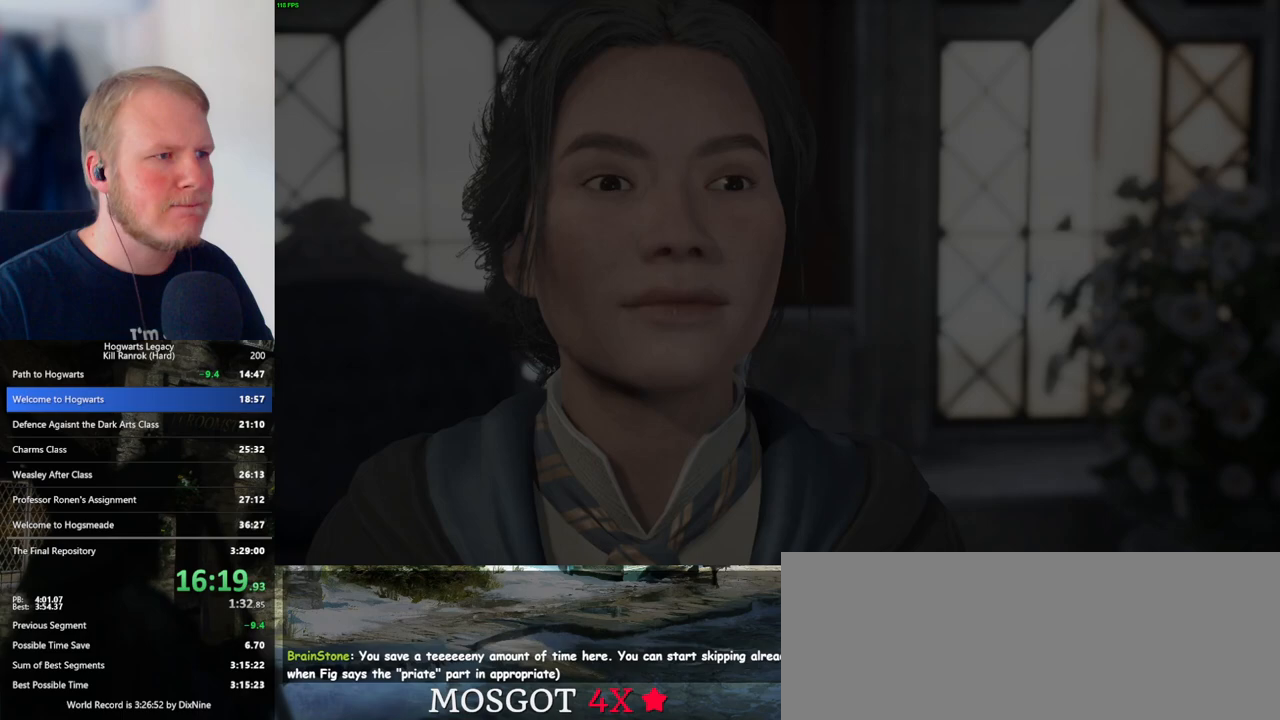
{"keys": [], "mouse": [], "events": [[33, "q", "up"], [33, "space", "up"], [100, "q", "down"], [117, "space", "down"], [133, "mouse_wheel", "down"], [167, "mouse_wheel", "up"], [167, "space", "up"], [183, "q", "up"]]}
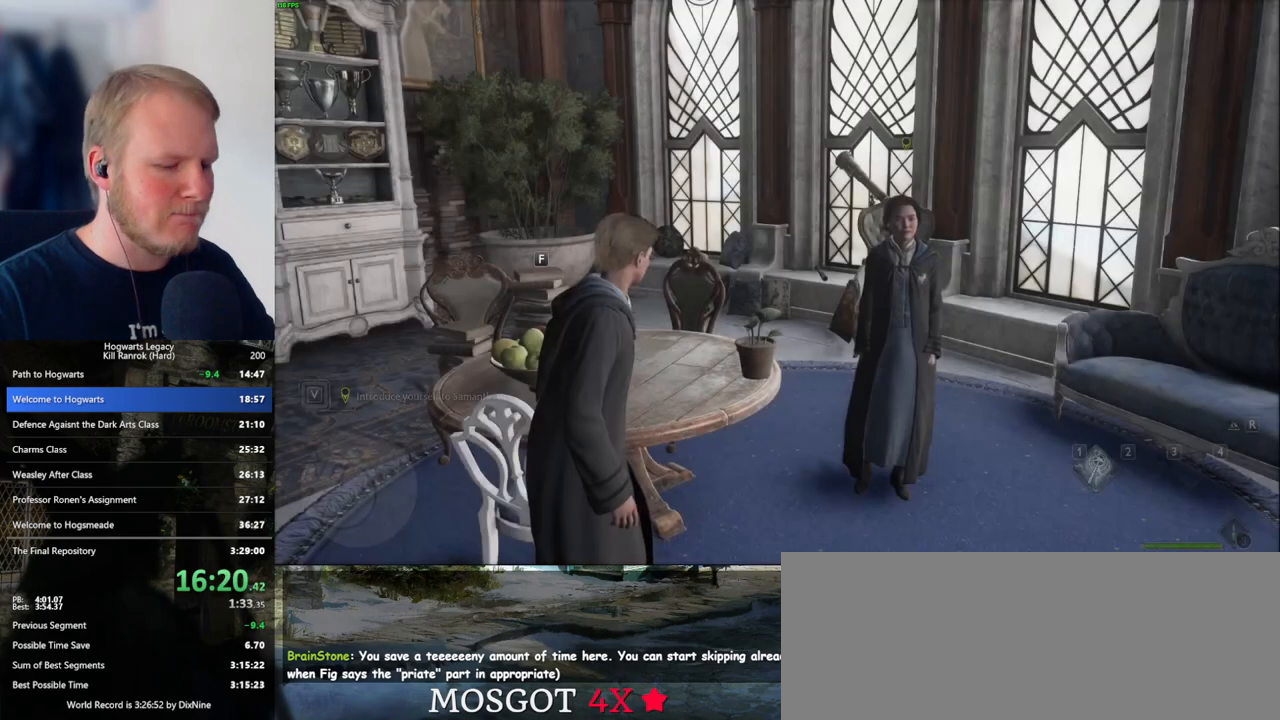
{"keys": [], "mouse": [], "events": []}
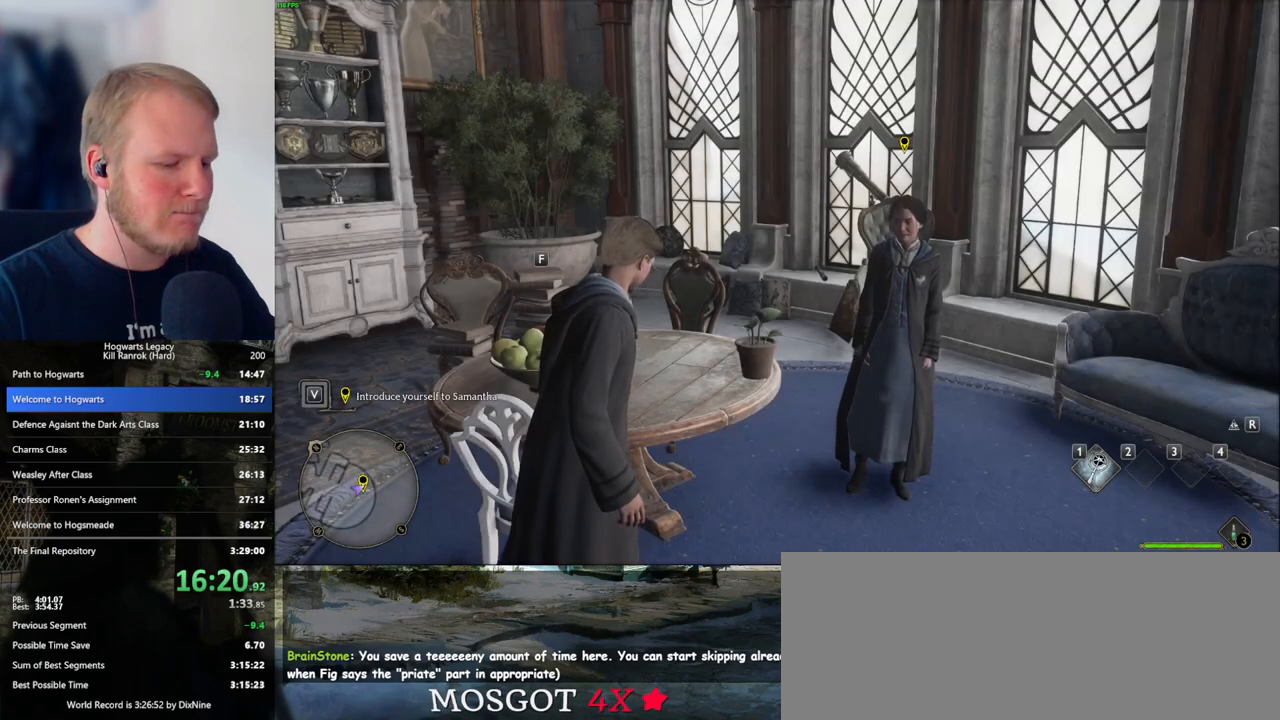
{"keys": ["p"], "mouse": [], "events": [[450, "p", "down"]]}
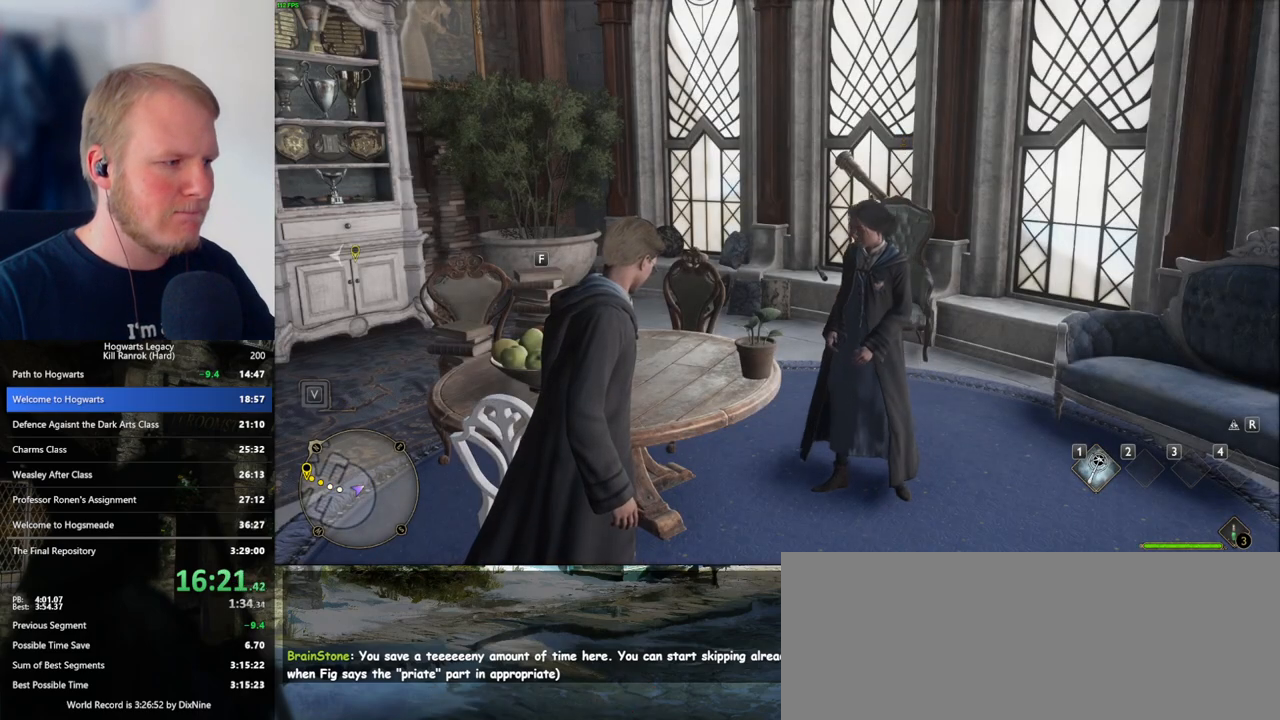
{"keys": [], "mouse": [], "events": [[50, "p", "up"]]}
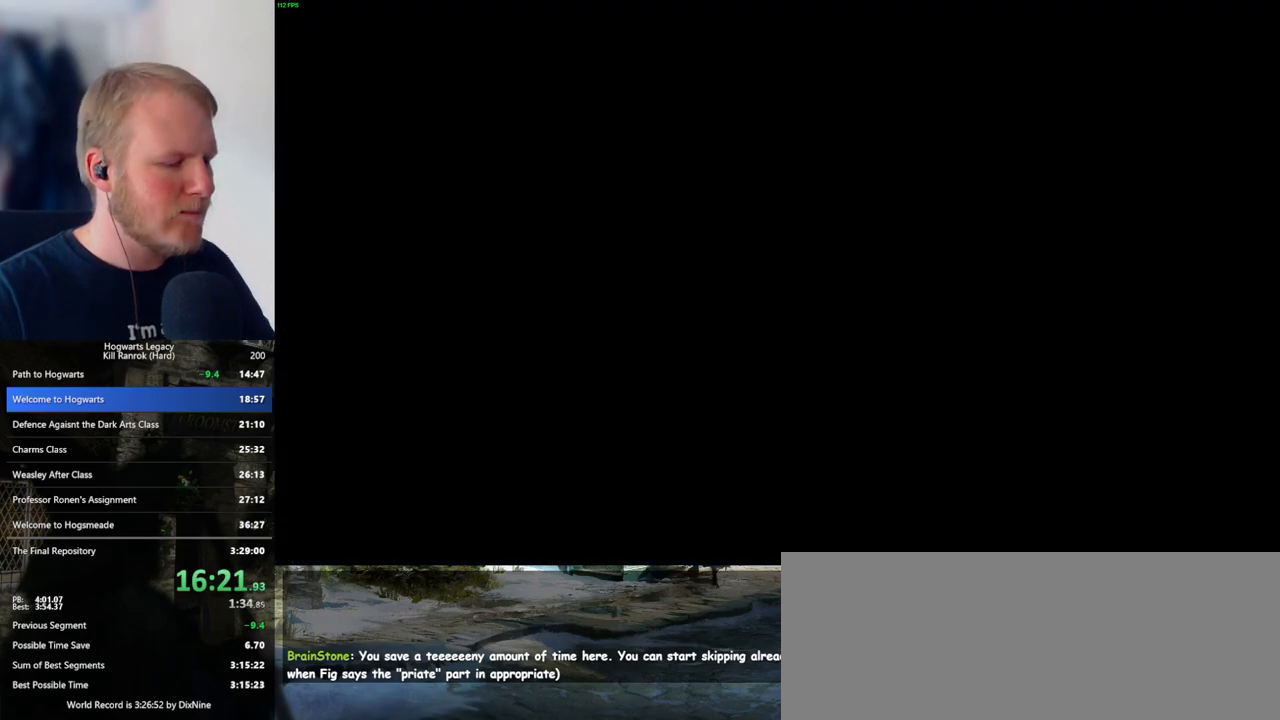
{"keys": [], "mouse": [], "events": []}
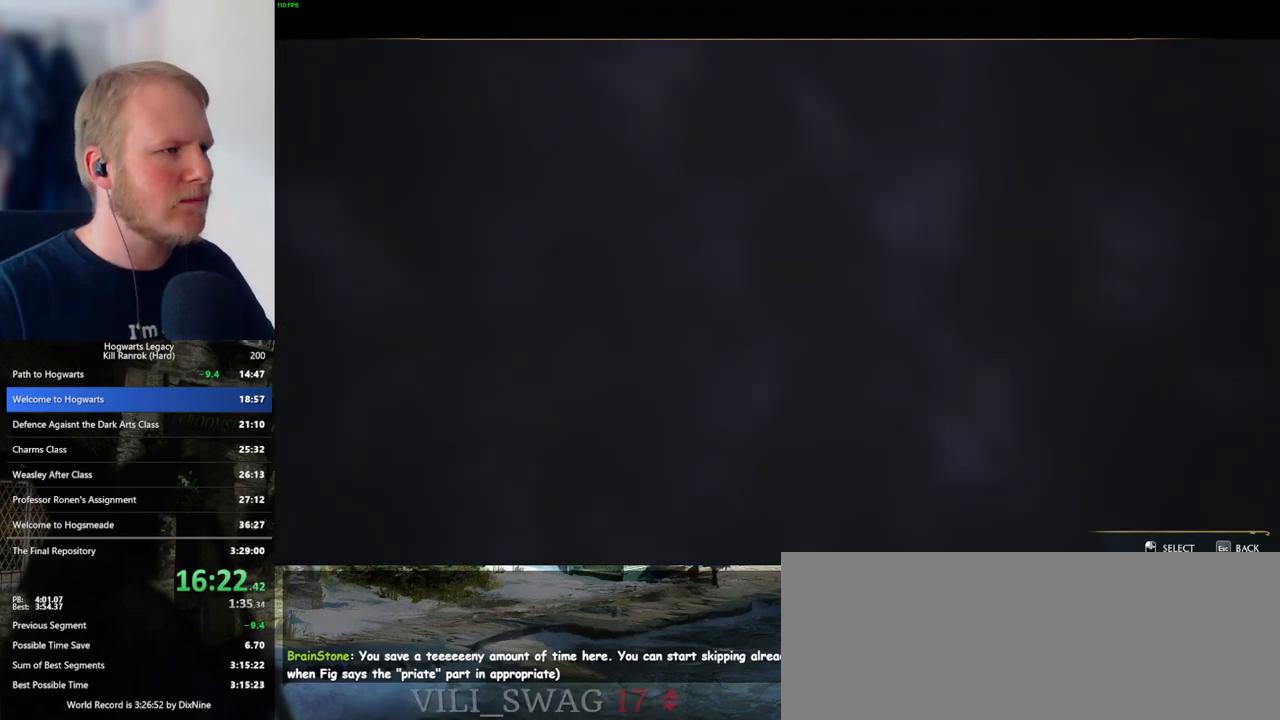
{"keys": [], "mouse": ["left"], "events": [[383, "mouse_left", "down"]]}
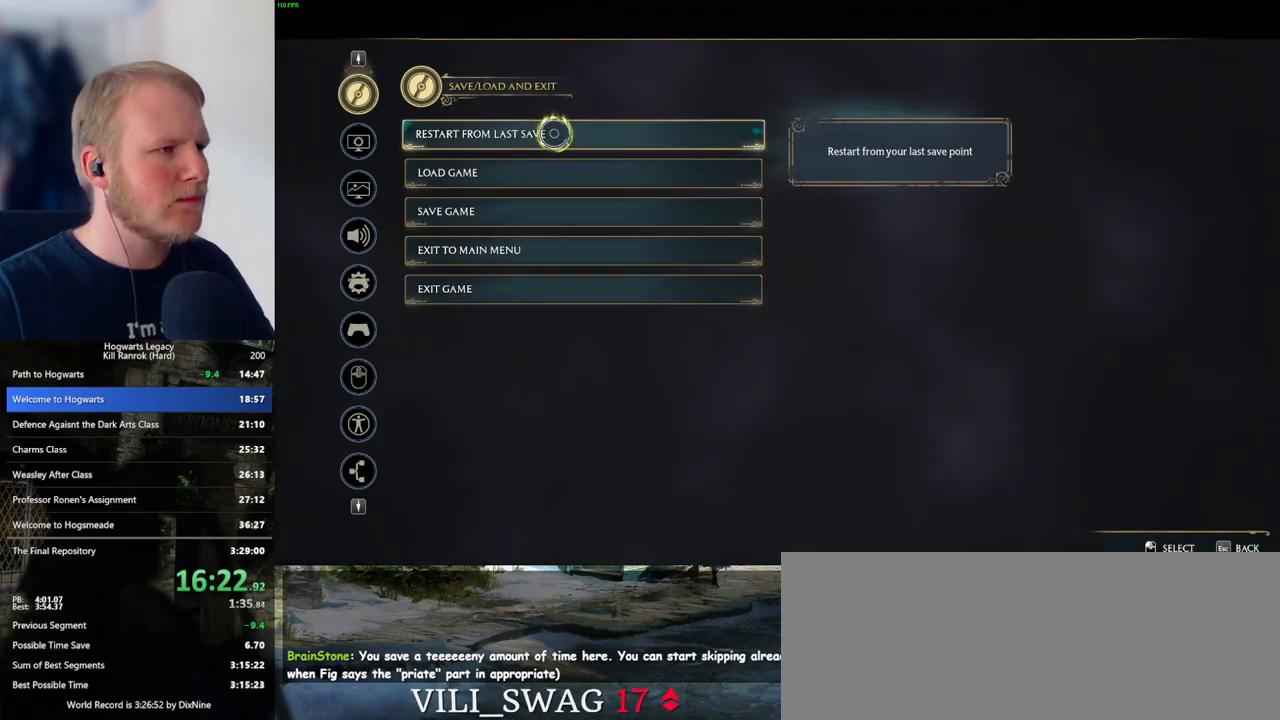
{"keys": [], "mouse": [], "events": [[17, "mouse_left", "up"], [83, "space", "down"], [167, "space", "up"], [250, "space", "down"], [333, "space", "up"], [417, "space", "down"], [483, "space", "up"]]}
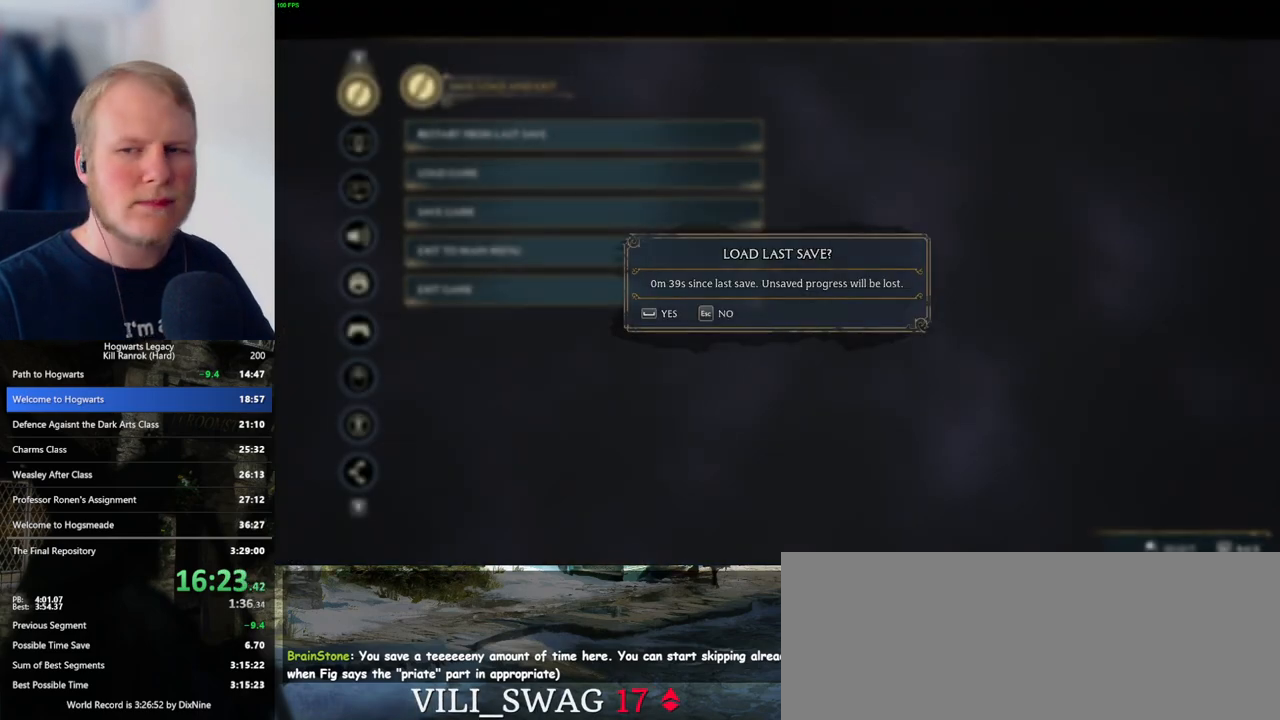
{"keys": [], "mouse": [], "events": [[83, "space", "down"], [150, "space", "up"]]}